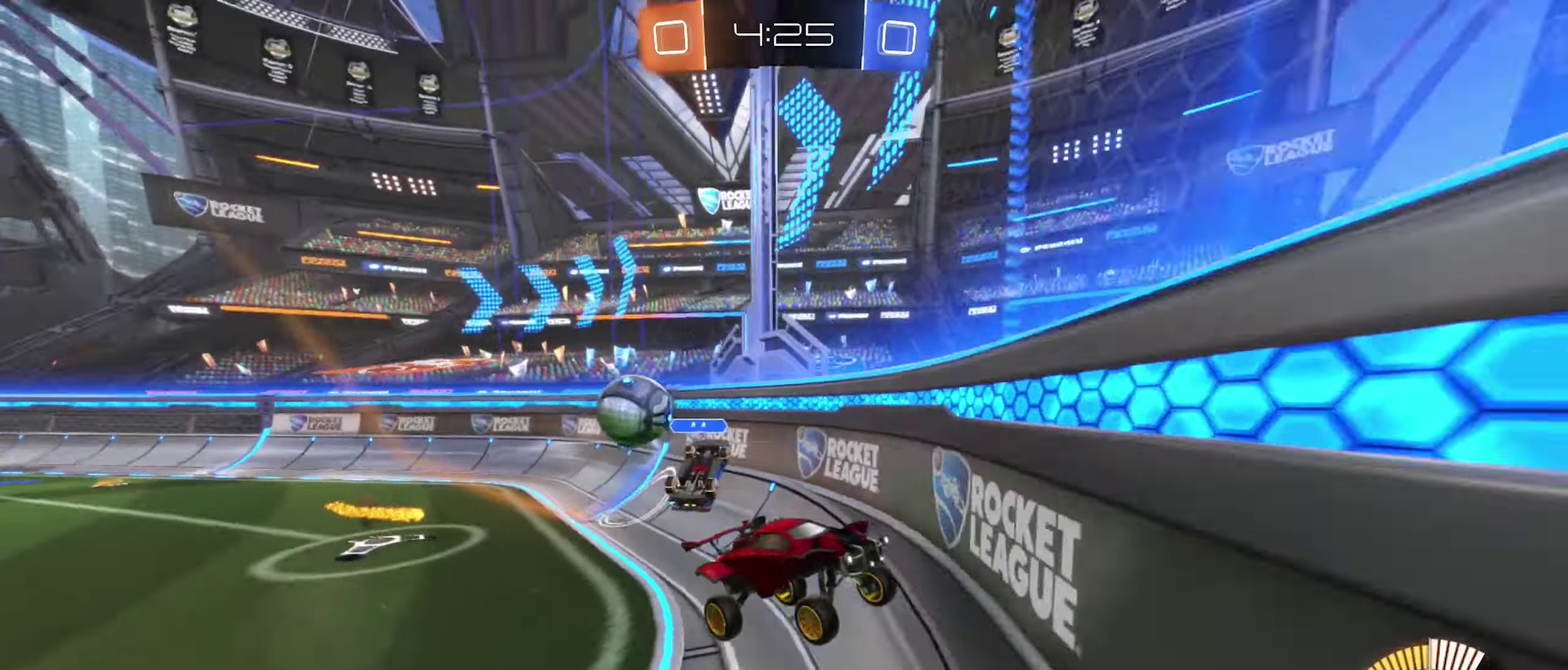
Gameplay with a controller (Xbox layout); each line is a JSON object with the inputs held at the frame after it. "events" lists button and stick changes between this image and that frame as [ms after this image, input, new state], when the widget could be followed in between.
{"buttons": ["R2"], "left_stick": "right", "right_stick": "center", "events": [[150, "R1", "up"], [384, "R2", "down"]]}
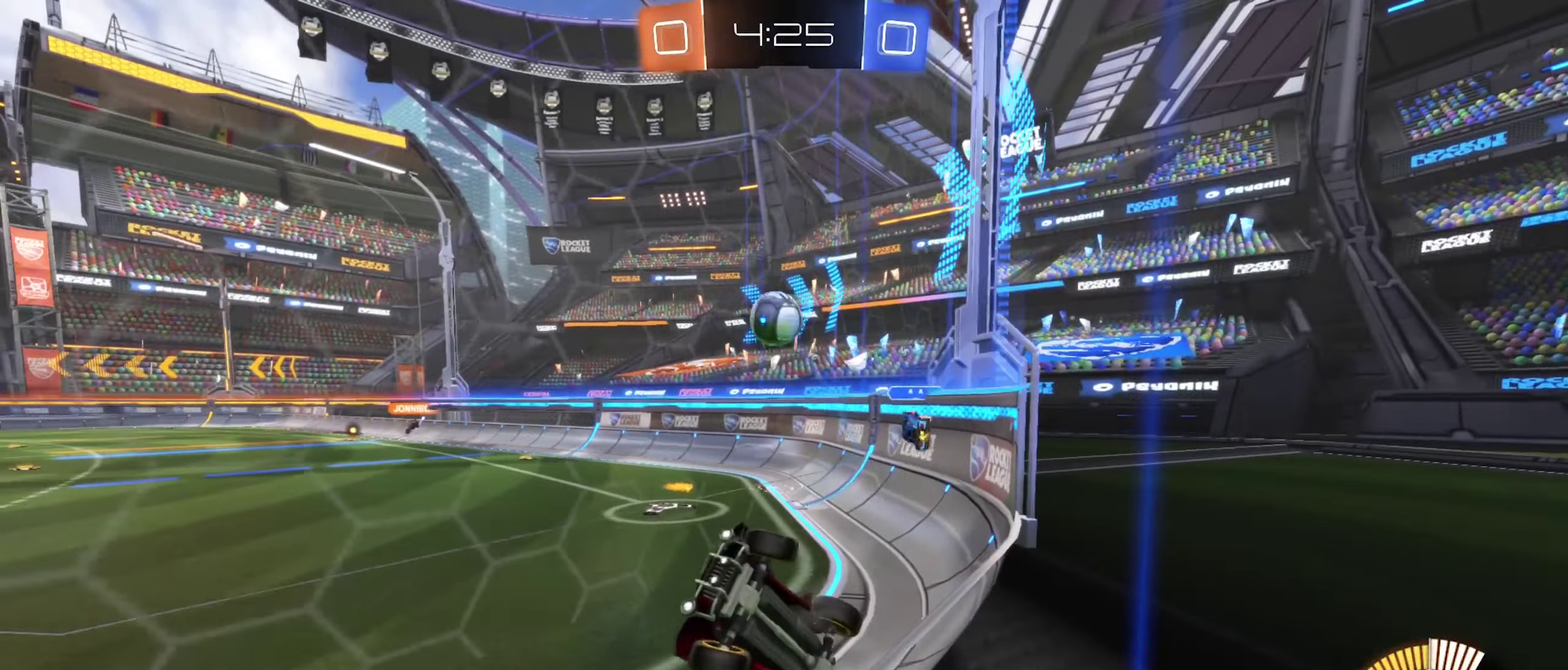
{"buttons": ["R2"], "left_stick": "right", "right_stick": "center", "events": []}
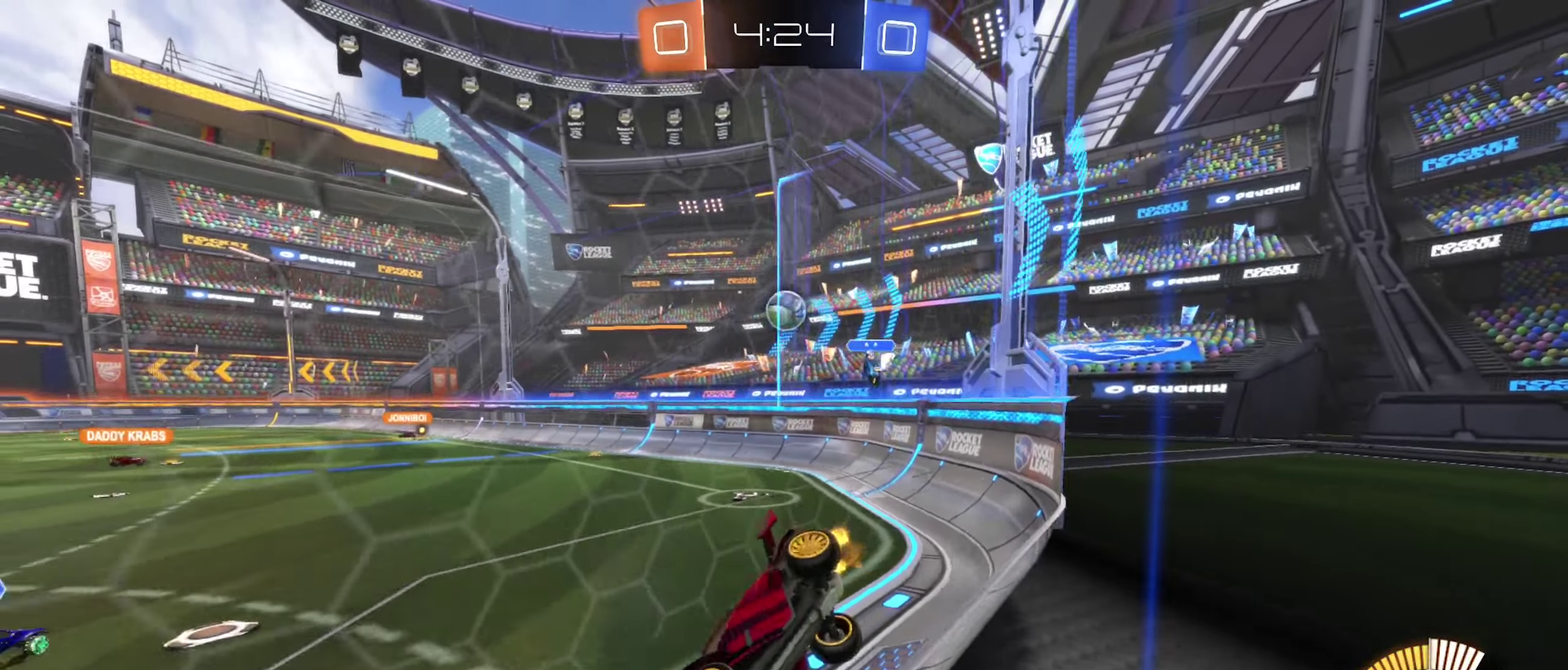
{"buttons": ["R2"], "left_stick": "right", "right_stick": "center", "events": []}
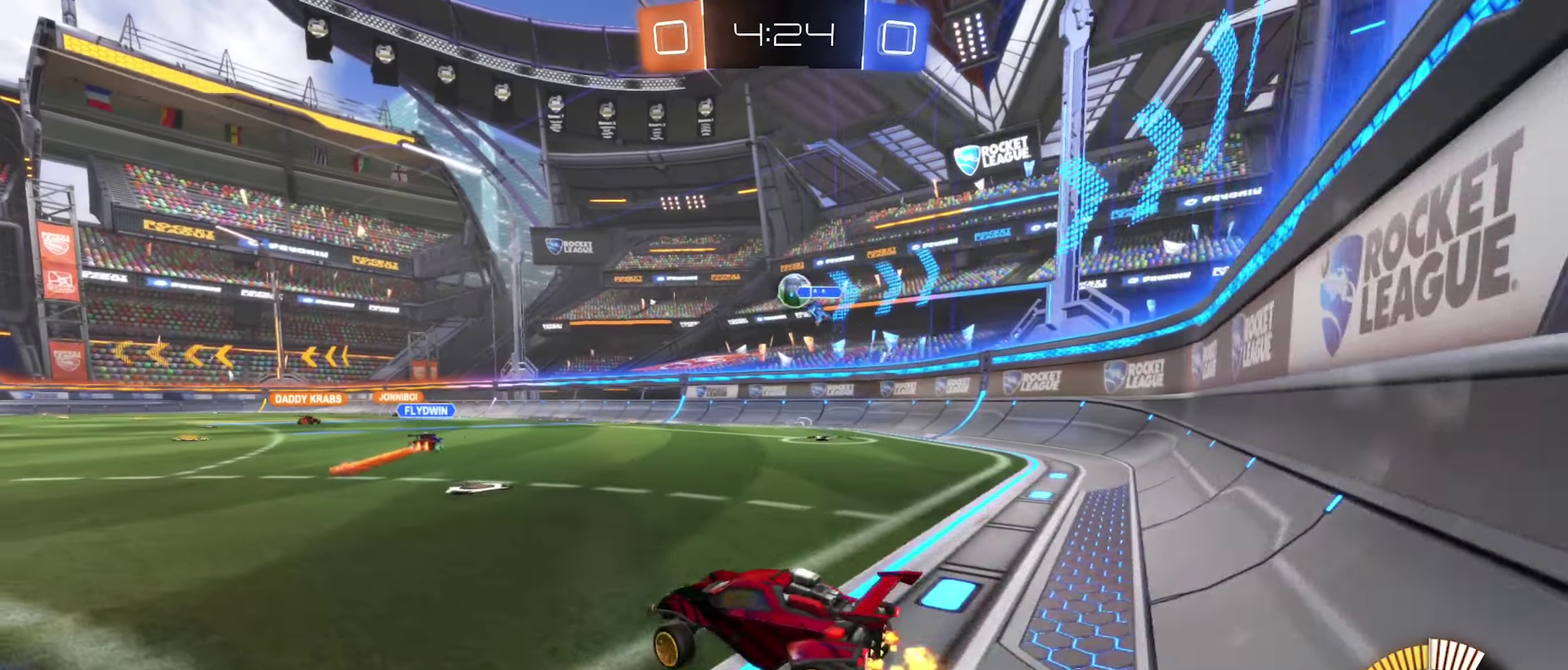
{"buttons": ["R2"], "left_stick": "center", "right_stick": "center", "events": [[184, "left_stick", "up-right"], [284, "left_stick", "center"]]}
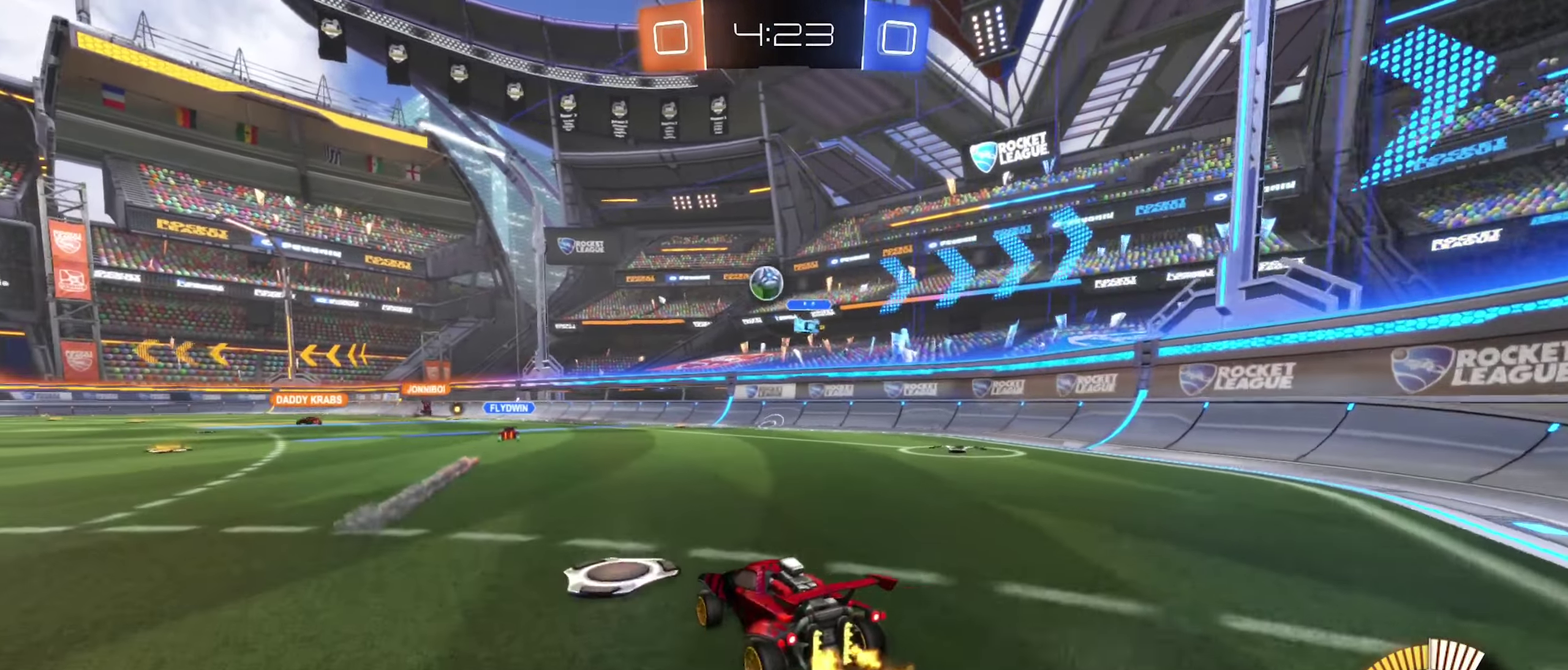
{"buttons": ["B", "R2"], "left_stick": "right", "right_stick": "center", "events": [[200, "B", "down"], [317, "left_stick", "right"]]}
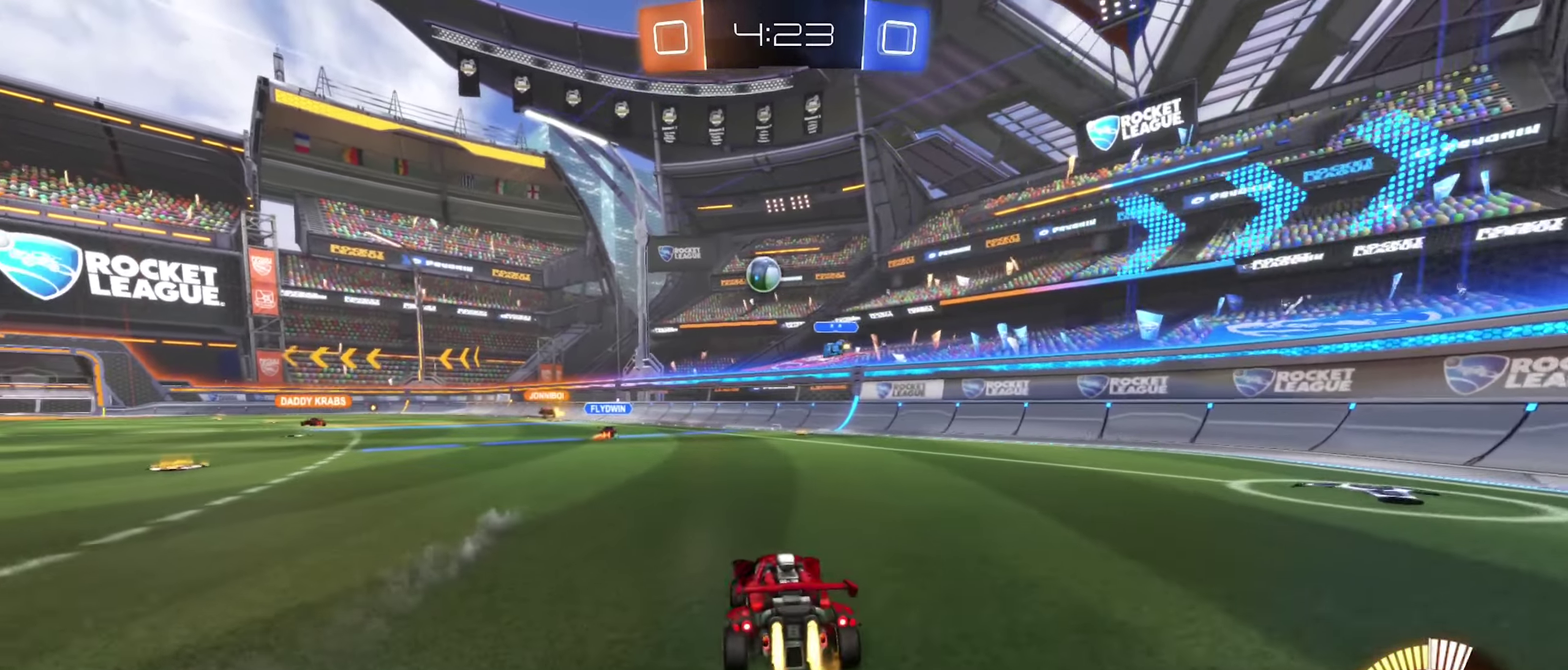
{"buttons": ["R2"], "left_stick": "left", "right_stick": "center", "events": [[17, "left_stick", "center"], [317, "left_stick", "left"], [334, "B", "up"]]}
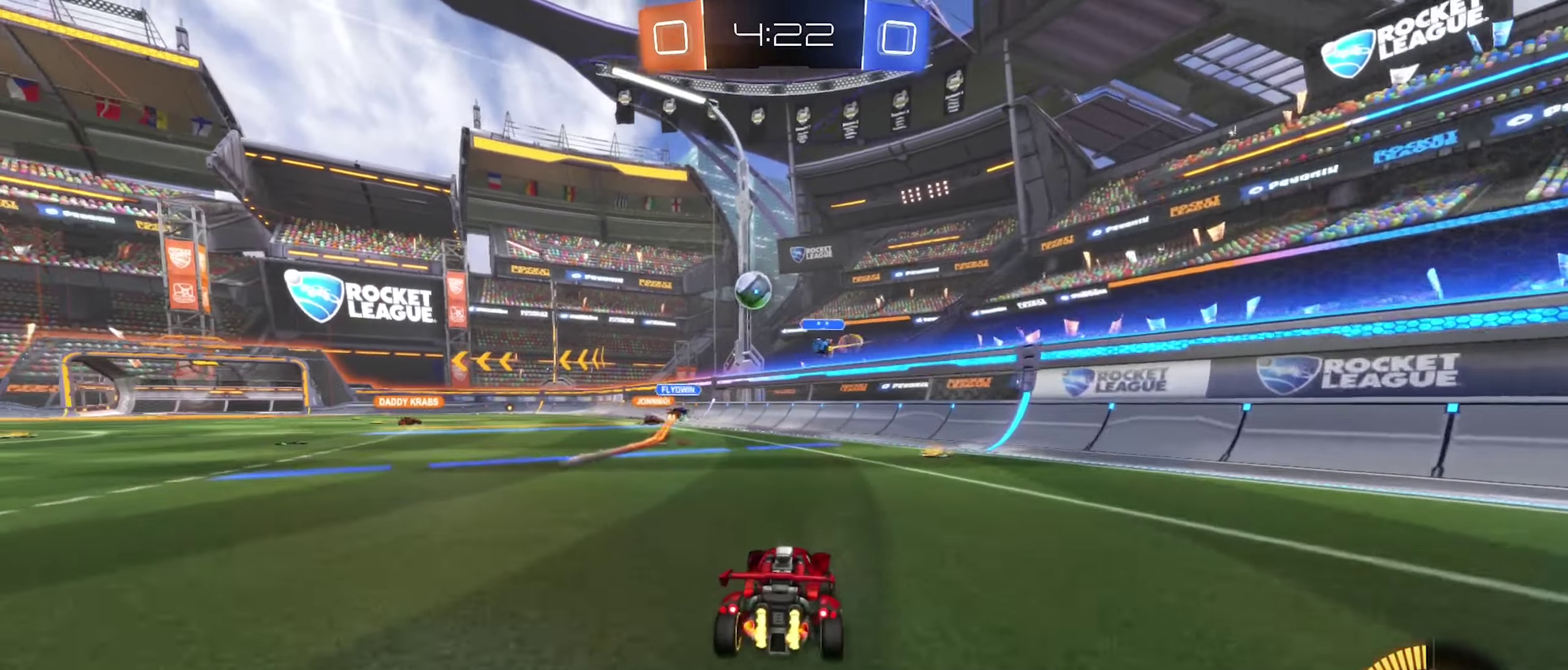
{"buttons": ["R2"], "left_stick": "center", "right_stick": "center", "events": [[17, "left_stick", "center"], [333, "left_stick", "left"], [466, "left_stick", "center"]]}
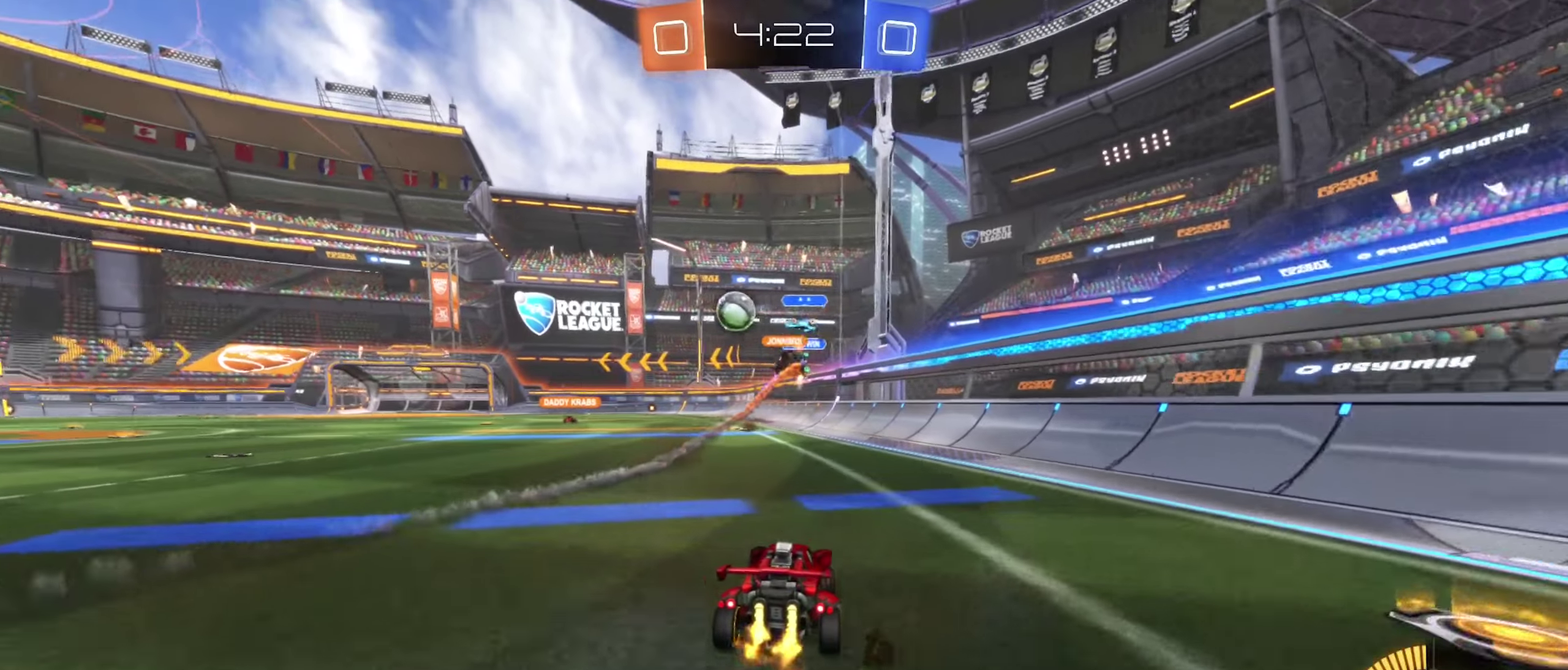
{"buttons": ["B", "R2"], "left_stick": "center", "right_stick": "center", "events": [[266, "left_stick", "left"], [400, "left_stick", "center"], [433, "B", "down"]]}
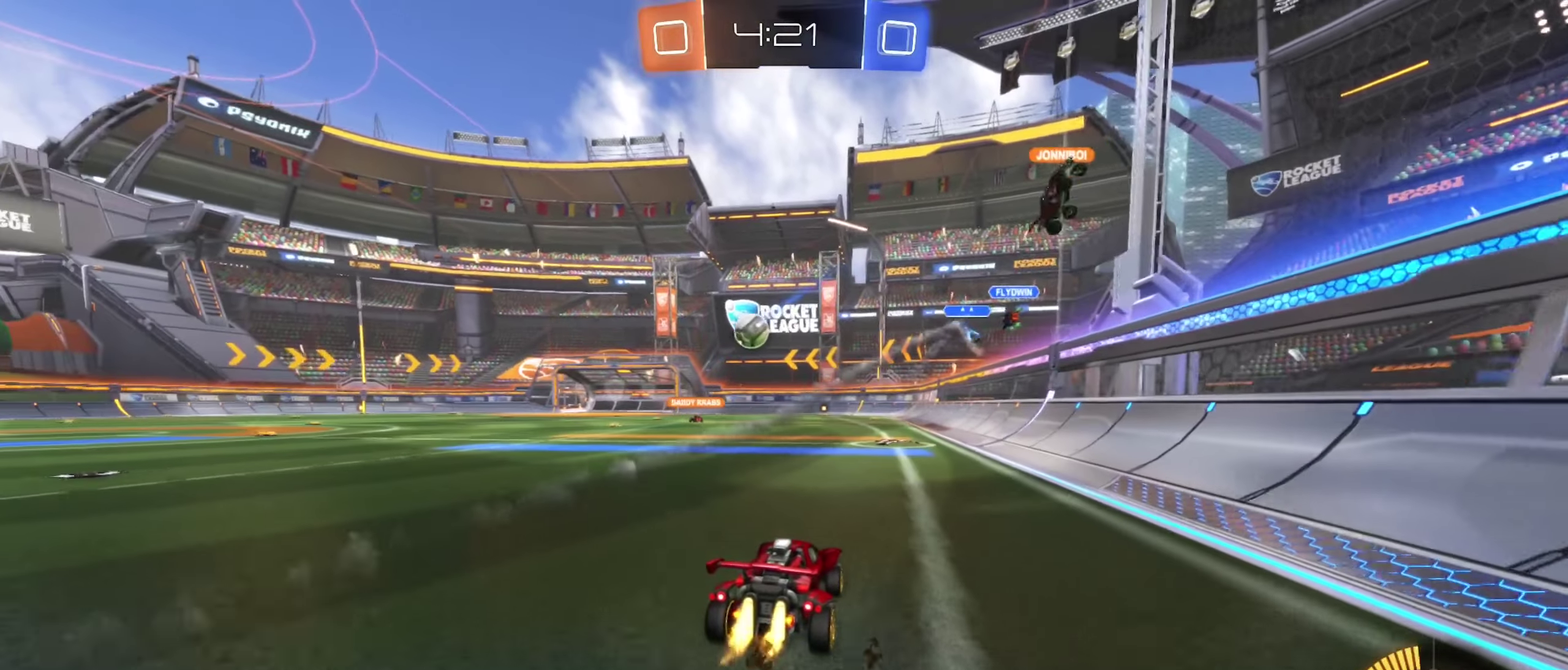
{"buttons": [], "left_stick": "up-left", "right_stick": "center", "events": [[266, "B", "up"], [316, "left_stick", "right"], [400, "A", "down"], [466, "left_stick", "up-left"], [483, "A", "up"], [483, "R2", "up"]]}
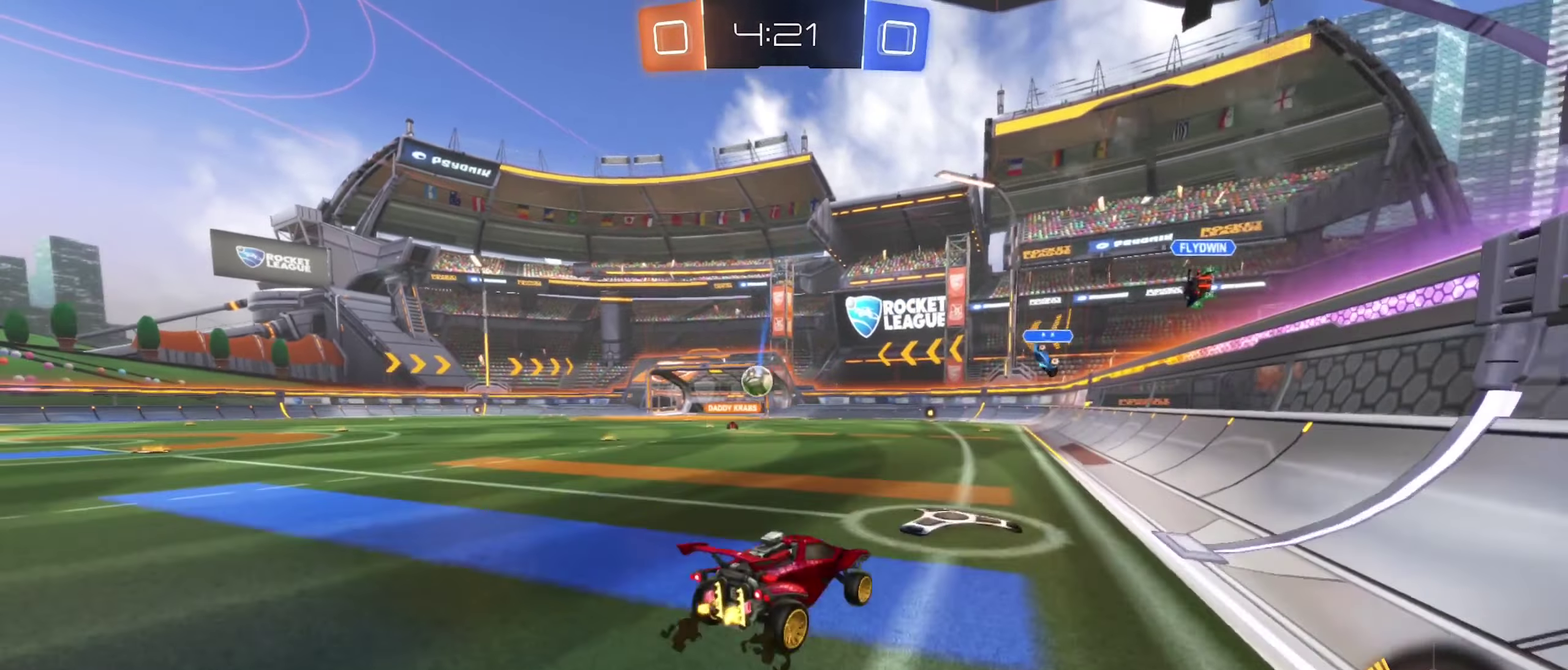
{"buttons": ["L1"], "left_stick": "left", "right_stick": "center", "events": [[16, "L1", "down"], [50, "A", "down"], [116, "left_stick", "down-left"], [333, "A", "up"], [383, "left_stick", "left"]]}
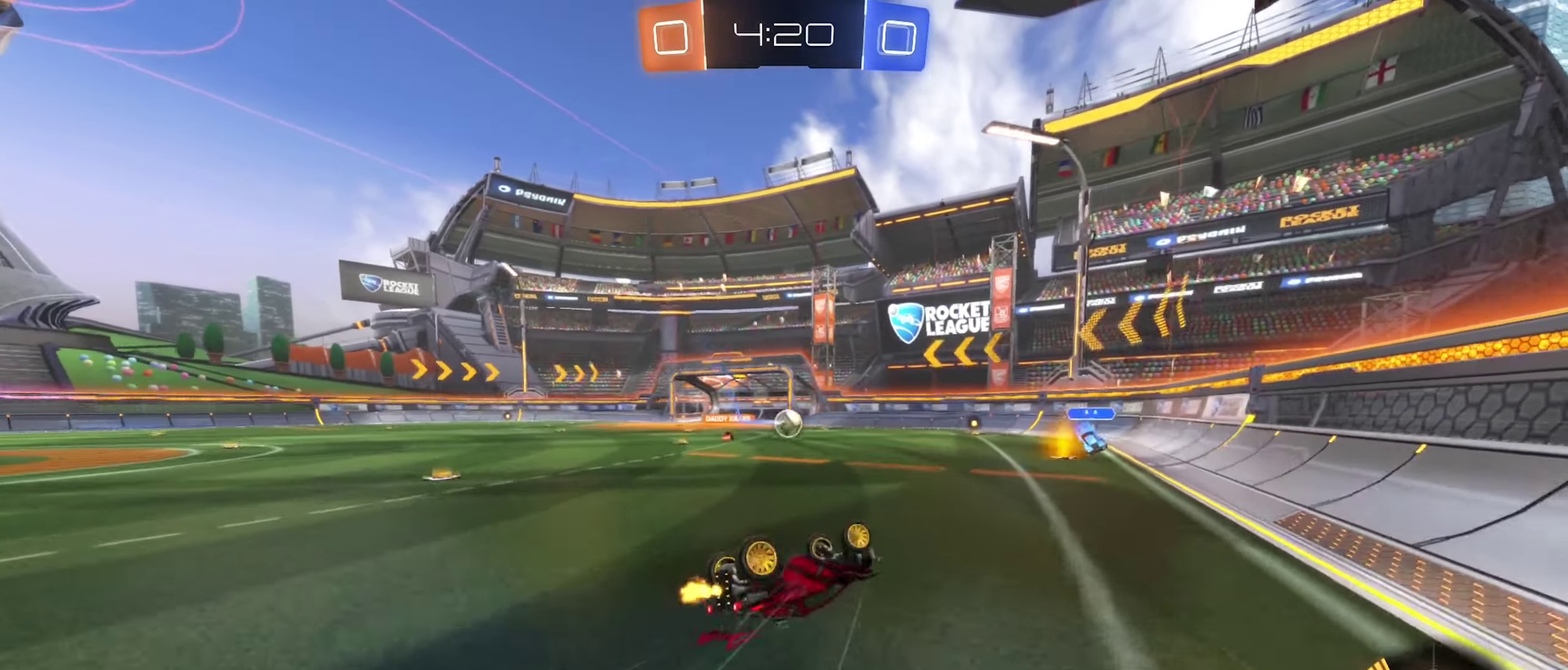
{"buttons": [], "left_stick": "center", "right_stick": "center", "events": [[233, "left_stick", "down-left"], [250, "L1", "up"], [300, "left_stick", "center"]]}
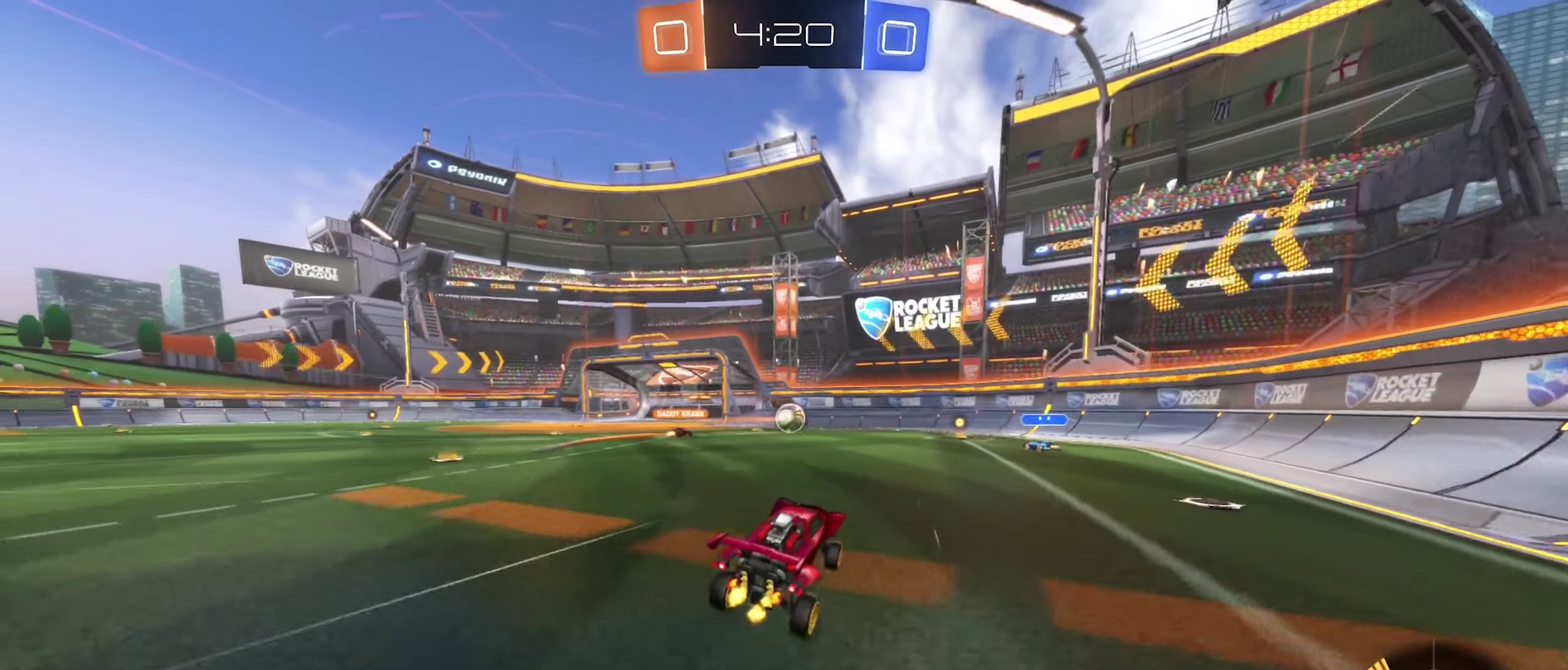
{"buttons": ["R2"], "left_stick": "center", "right_stick": "center", "events": [[16, "left_stick", "down-left"], [150, "left_stick", "left"], [183, "R2", "down"], [450, "left_stick", "center"]]}
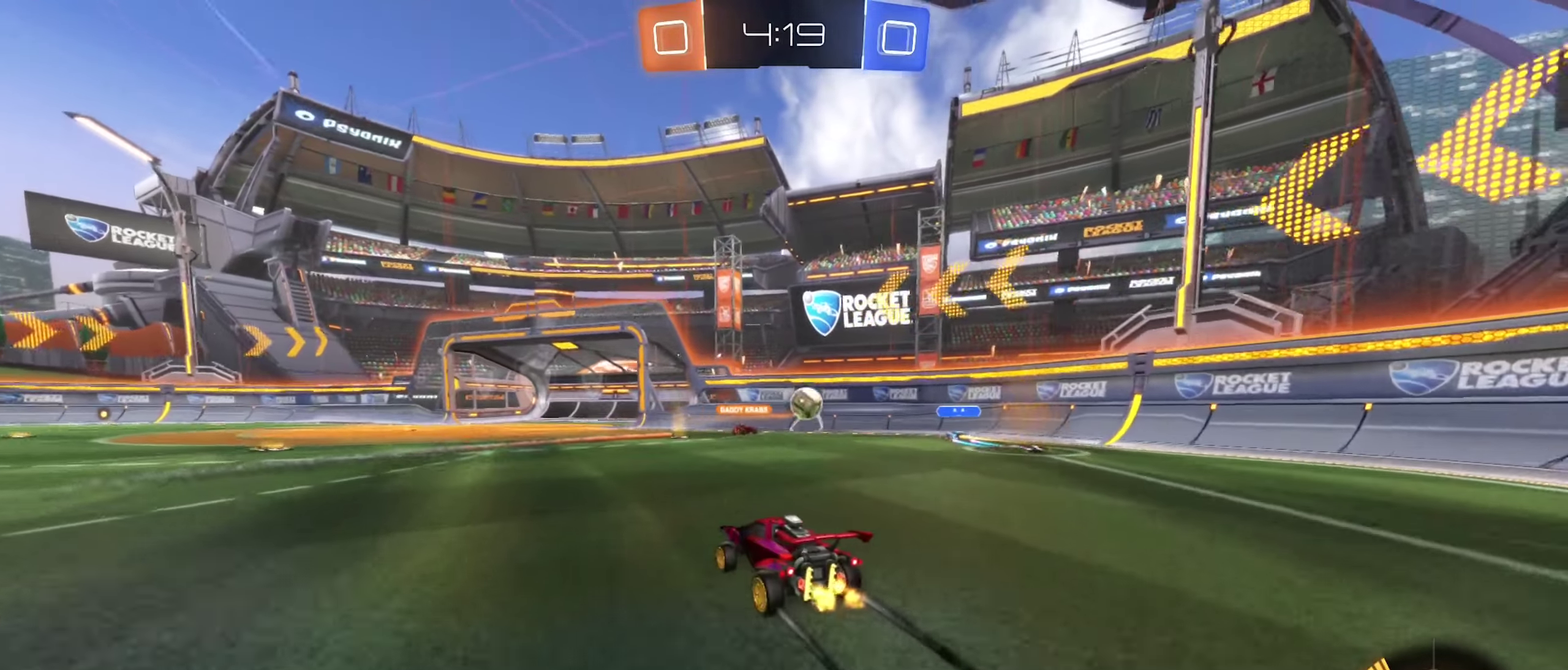
{"buttons": ["R2"], "left_stick": "center", "right_stick": "center", "events": [[316, "left_stick", "right"], [500, "left_stick", "center"]]}
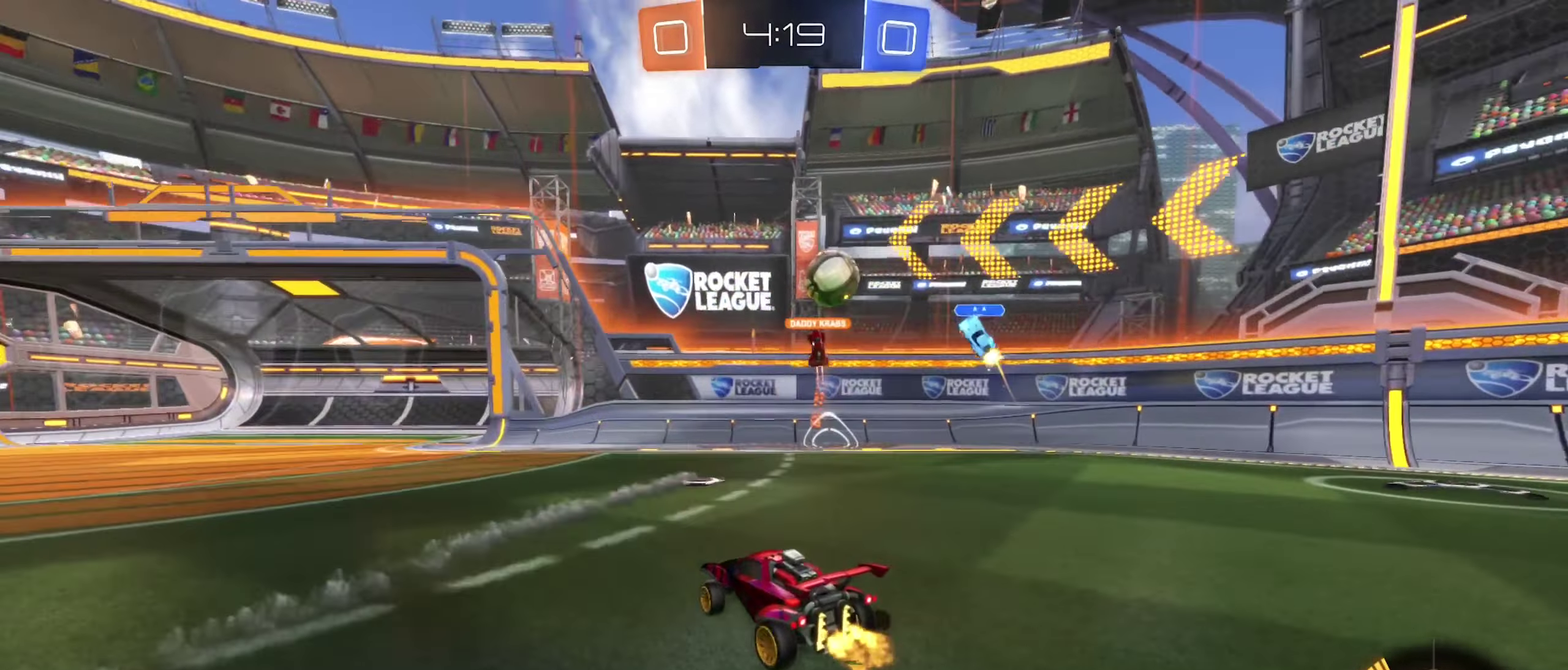
{"buttons": ["R2"], "left_stick": "left", "right_stick": "center", "events": [[183, "left_stick", "left"]]}
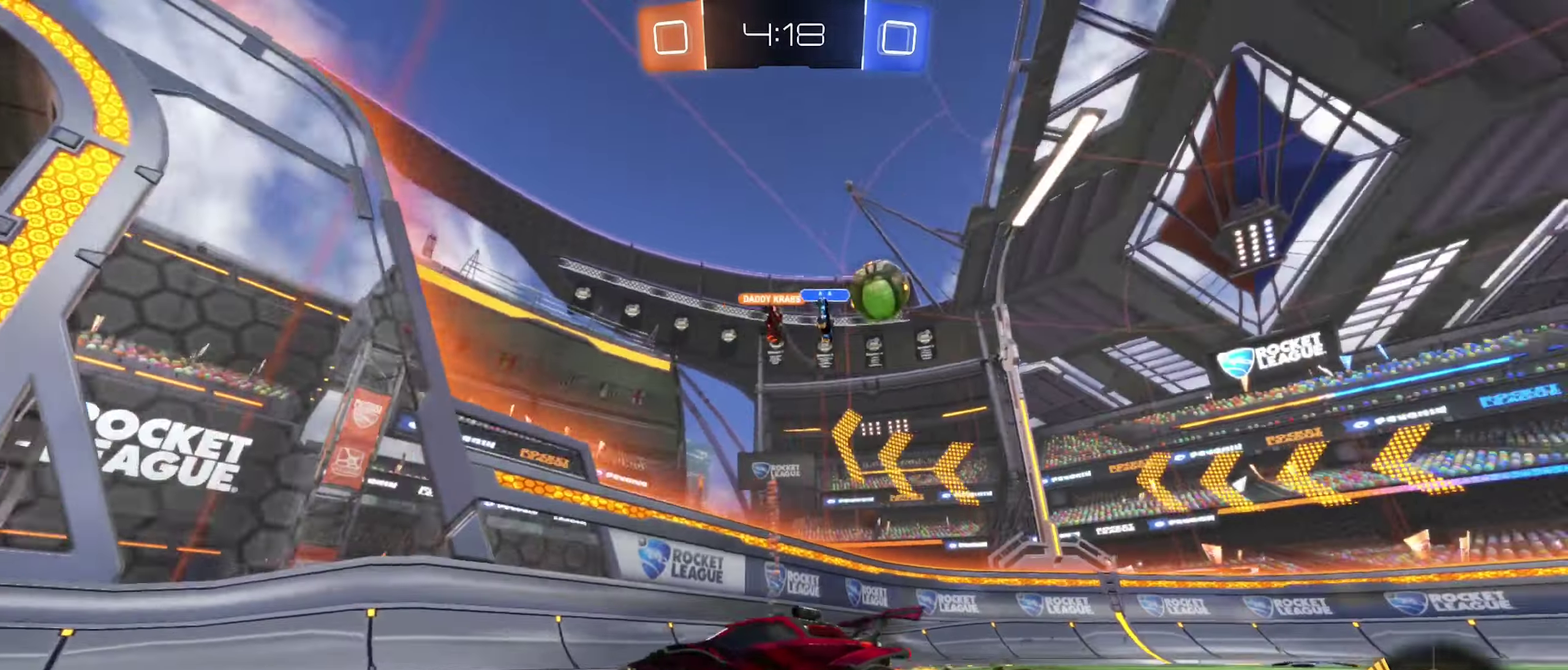
{"buttons": ["R2"], "left_stick": "left", "right_stick": "center", "events": [[66, "left_stick", "center"], [416, "R2", "up"], [416, "left_stick", "left"], [500, "R2", "down"]]}
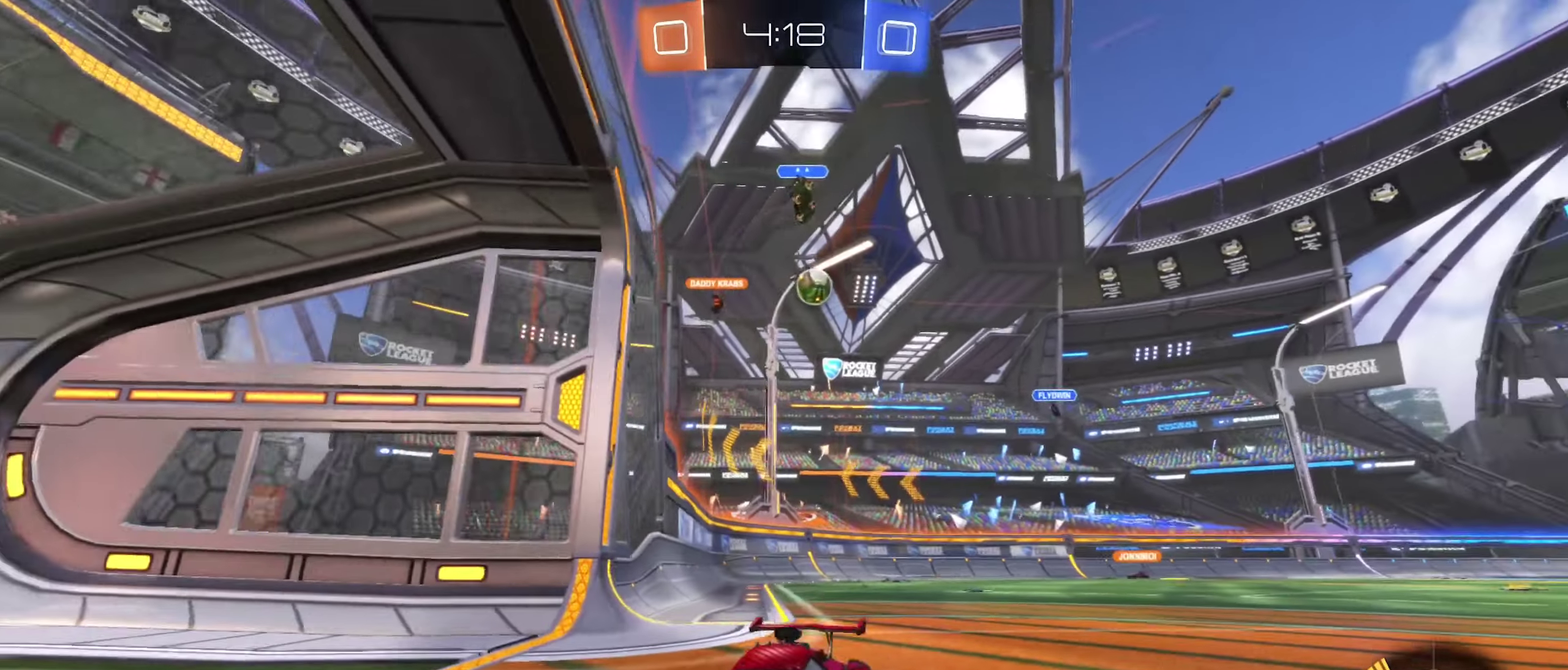
{"buttons": ["R2"], "left_stick": "left", "right_stick": "center", "events": [[16, "L1", "down"], [183, "L1", "up"]]}
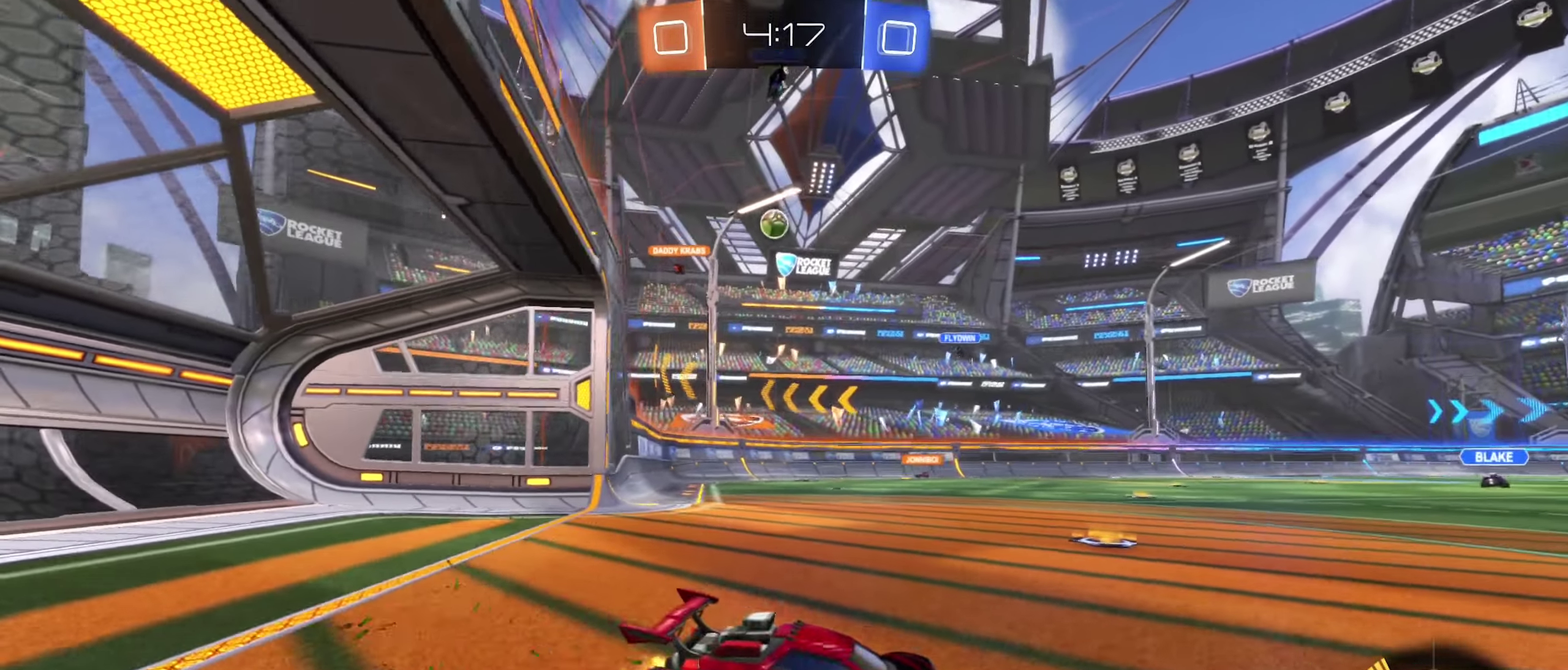
{"buttons": ["R2"], "left_stick": "left", "right_stick": "center", "events": [[133, "R2", "up"], [166, "L2", "down"], [333, "L2", "up"], [467, "R2", "down"]]}
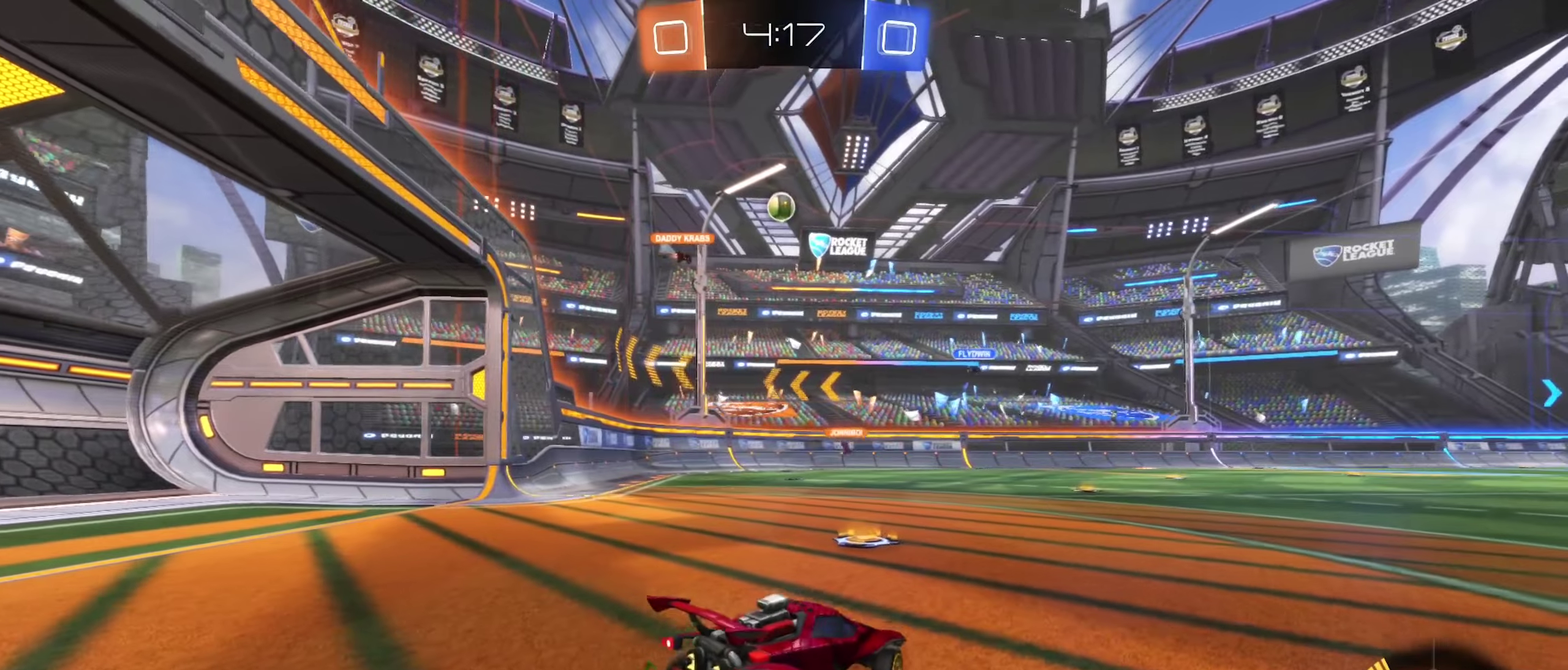
{"buttons": ["R2"], "left_stick": "right", "right_stick": "center", "events": [[300, "left_stick", "center"], [450, "left_stick", "right"]]}
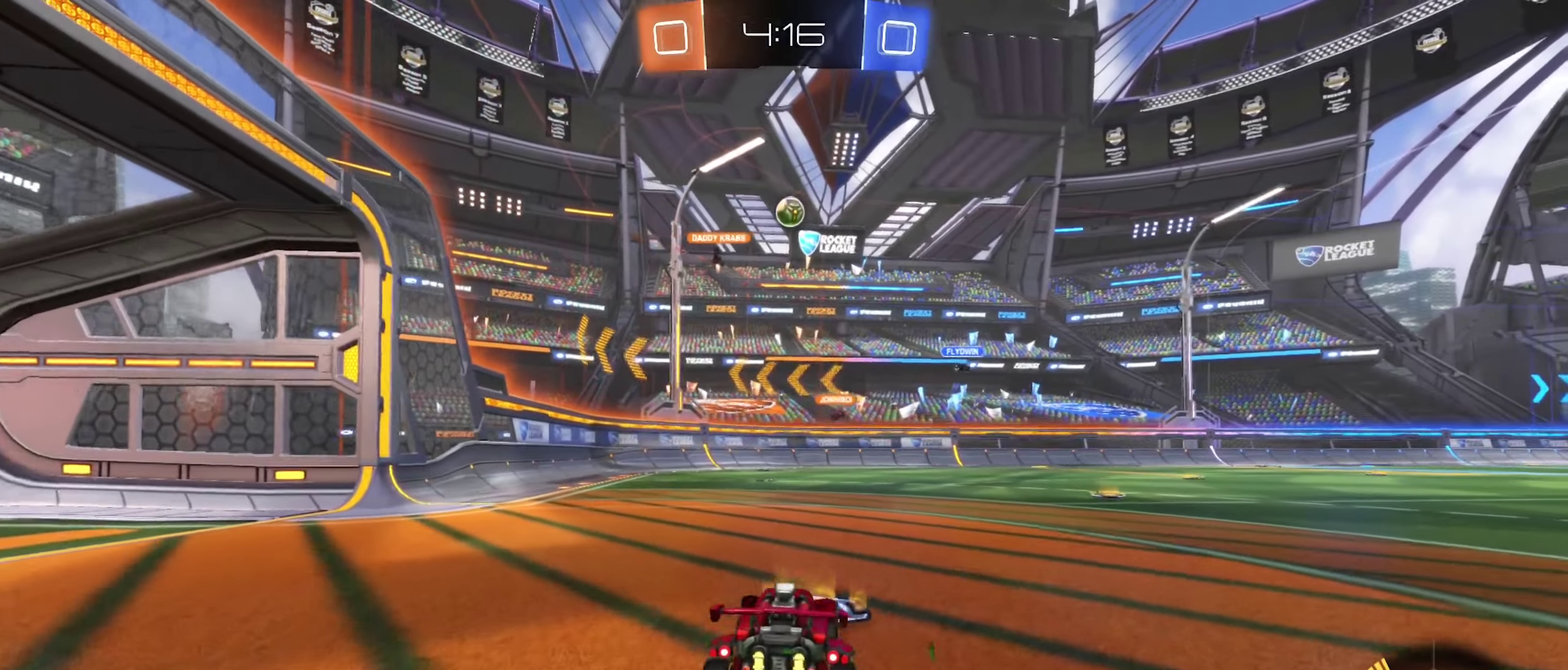
{"buttons": ["R2"], "left_stick": "center", "right_stick": "center", "events": [[17, "left_stick", "up-right"], [267, "left_stick", "center"]]}
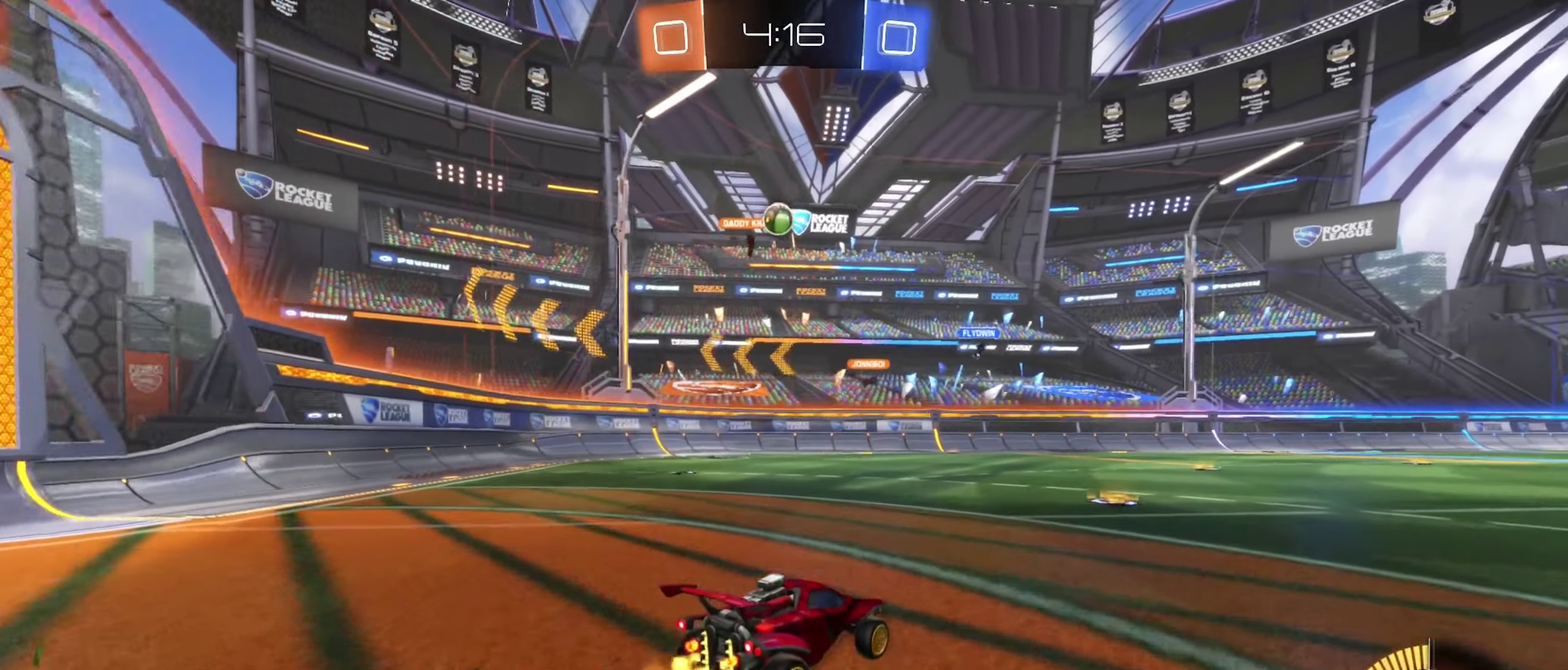
{"buttons": ["R2"], "left_stick": "right", "right_stick": "center", "events": [[433, "left_stick", "right"]]}
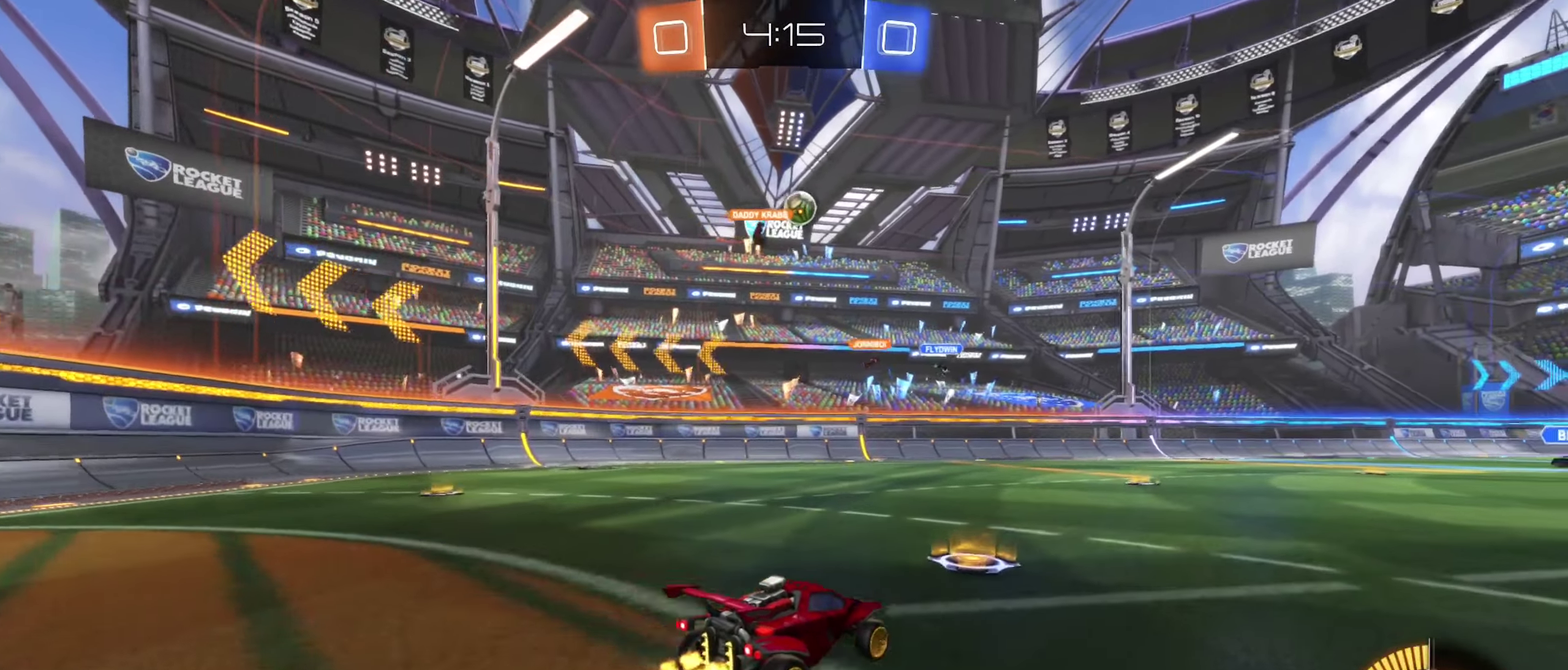
{"buttons": ["R2"], "left_stick": "center", "right_stick": "center", "events": [[117, "left_stick", "center"], [183, "left_stick", "up-left"], [283, "left_stick", "center"]]}
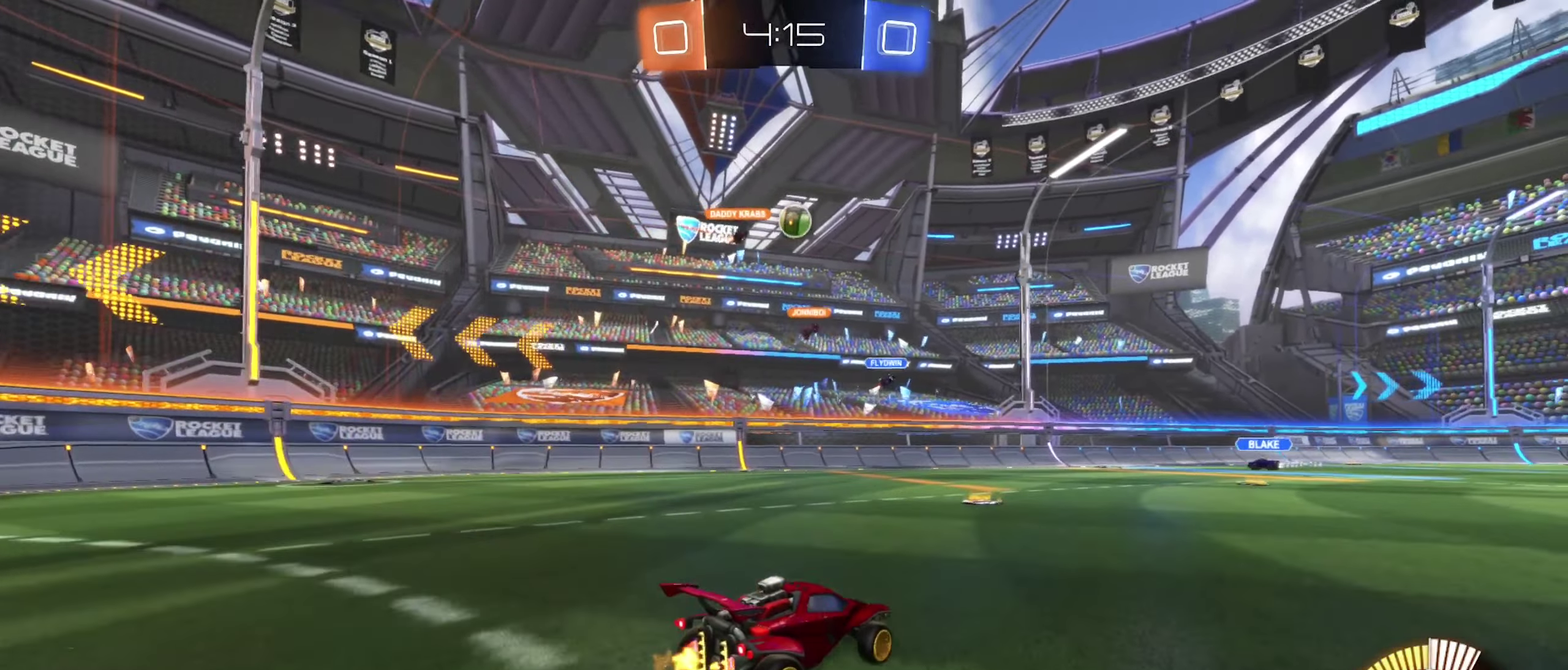
{"buttons": ["B", "R2"], "left_stick": "up-right", "right_stick": "center", "events": [[117, "B", "down"], [500, "left_stick", "up-right"]]}
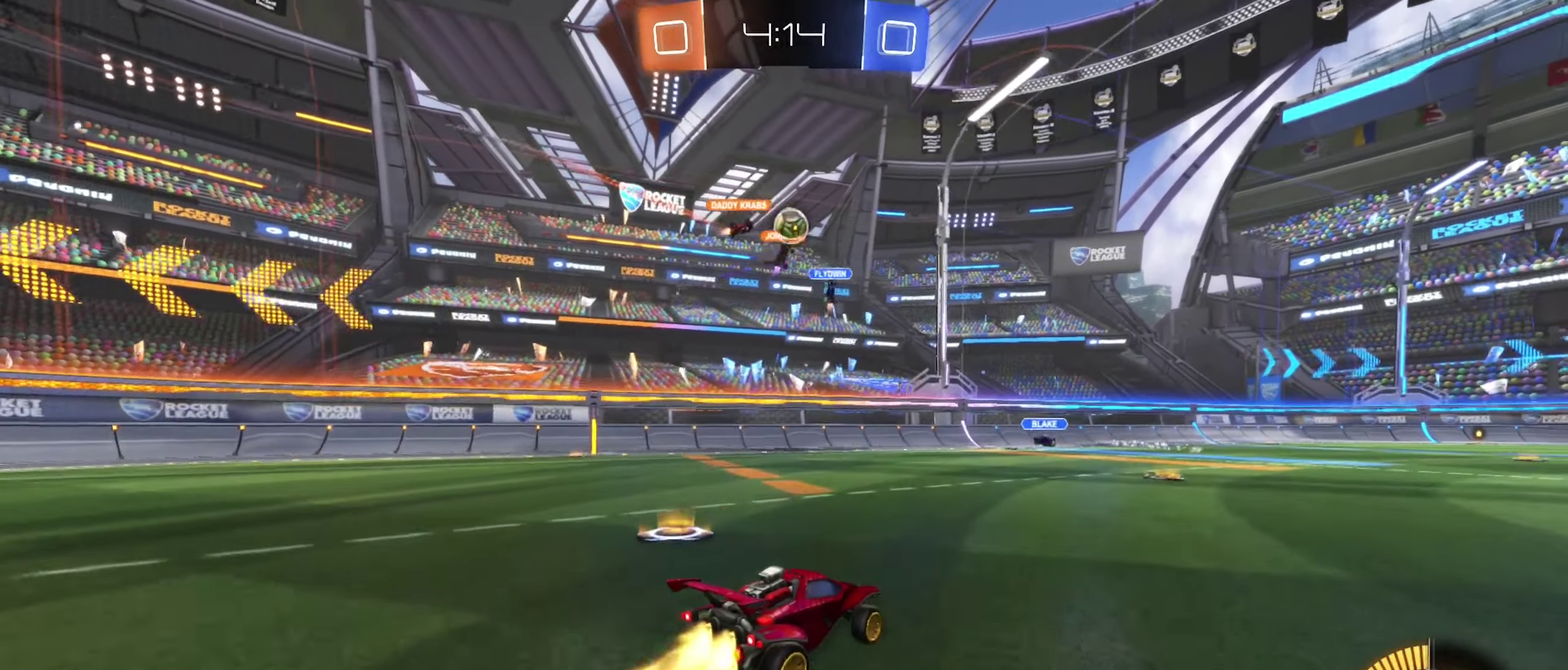
{"buttons": ["R2"], "left_stick": "left", "right_stick": "center", "events": [[50, "left_stick", "right"], [133, "B", "up"], [283, "left_stick", "center"], [450, "left_stick", "left"]]}
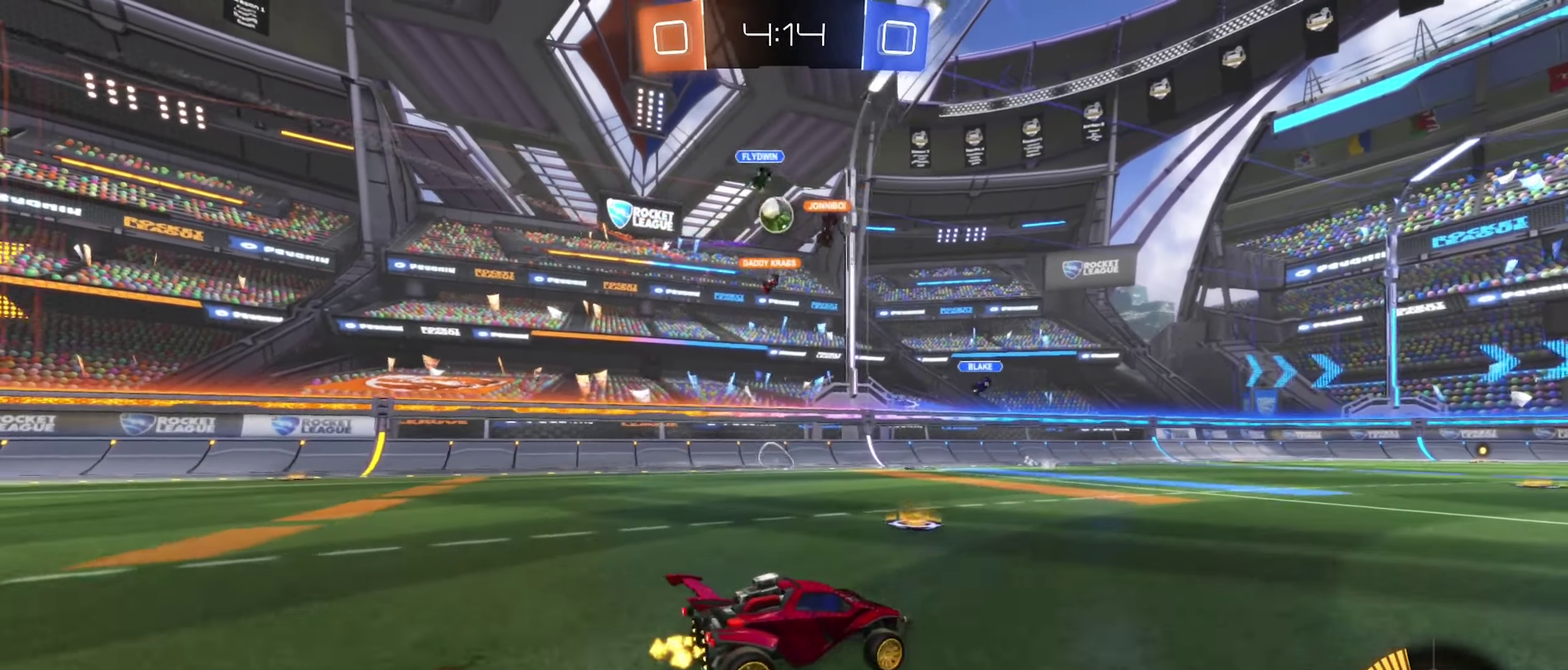
{"buttons": ["R2"], "left_stick": "left", "right_stick": "center", "events": [[117, "R2", "up"], [183, "left_stick", "center"], [300, "left_stick", "right"], [317, "L2", "down"], [383, "left_stick", "center"], [417, "R2", "down"], [433, "left_stick", "left"], [450, "L2", "up"]]}
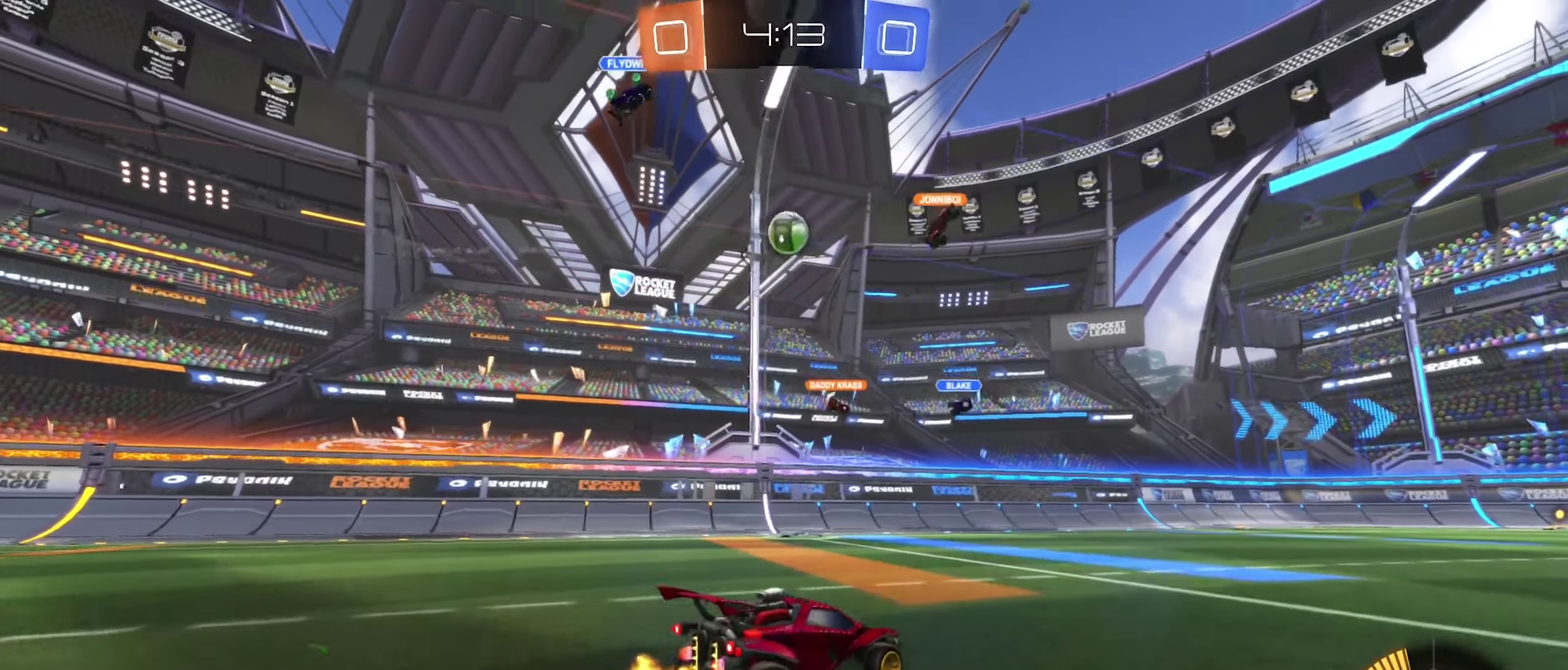
{"buttons": ["R2"], "left_stick": "center", "right_stick": "center", "events": [[33, "left_stick", "center"], [50, "B", "down"], [167, "B", "up"], [217, "R2", "up"], [233, "L2", "down"], [283, "left_stick", "right"], [433, "L2", "up"], [450, "R2", "down"], [450, "left_stick", "center"]]}
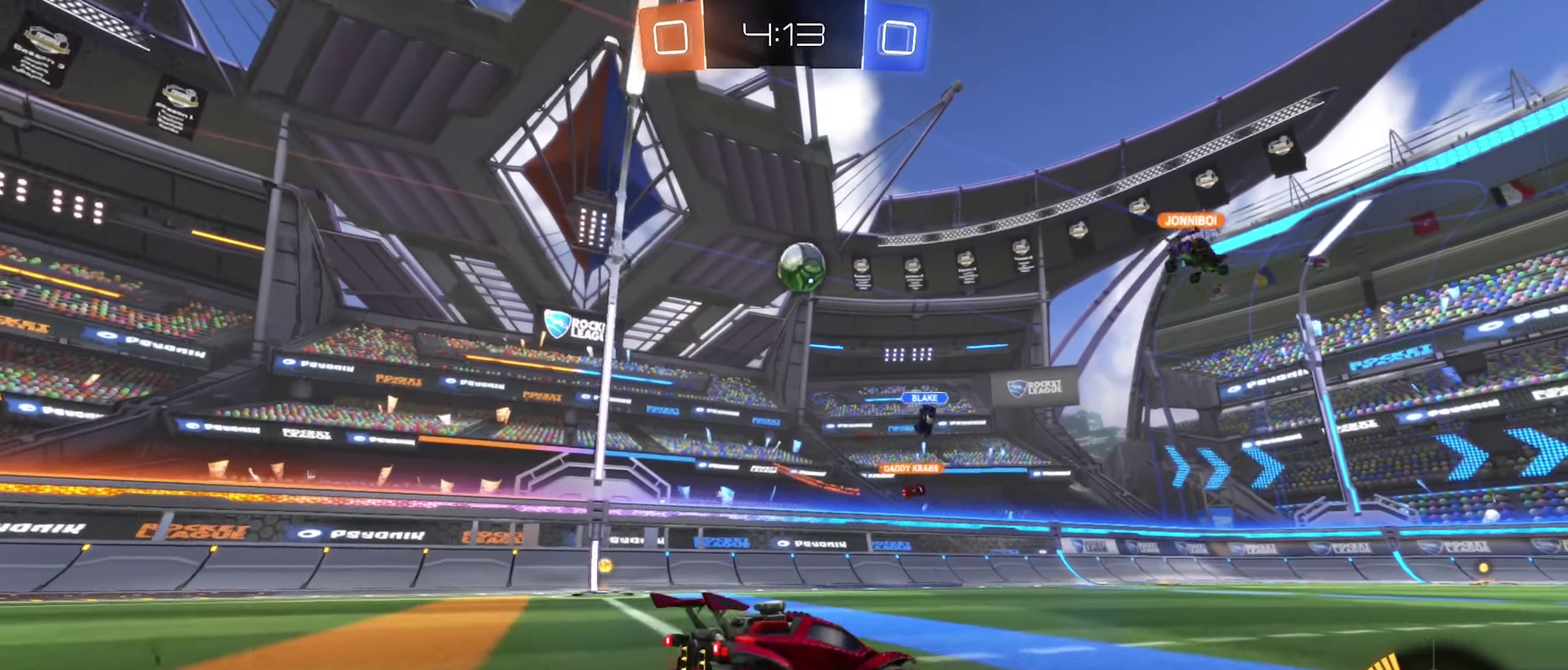
{"buttons": ["R2"], "left_stick": "center", "right_stick": "center", "events": [[50, "left_stick", "down-right"], [83, "R2", "up"], [100, "L2", "down"], [317, "left_stick", "down"], [400, "left_stick", "down-left"], [467, "left_stick", "center"], [483, "L2", "up"], [483, "R2", "down"]]}
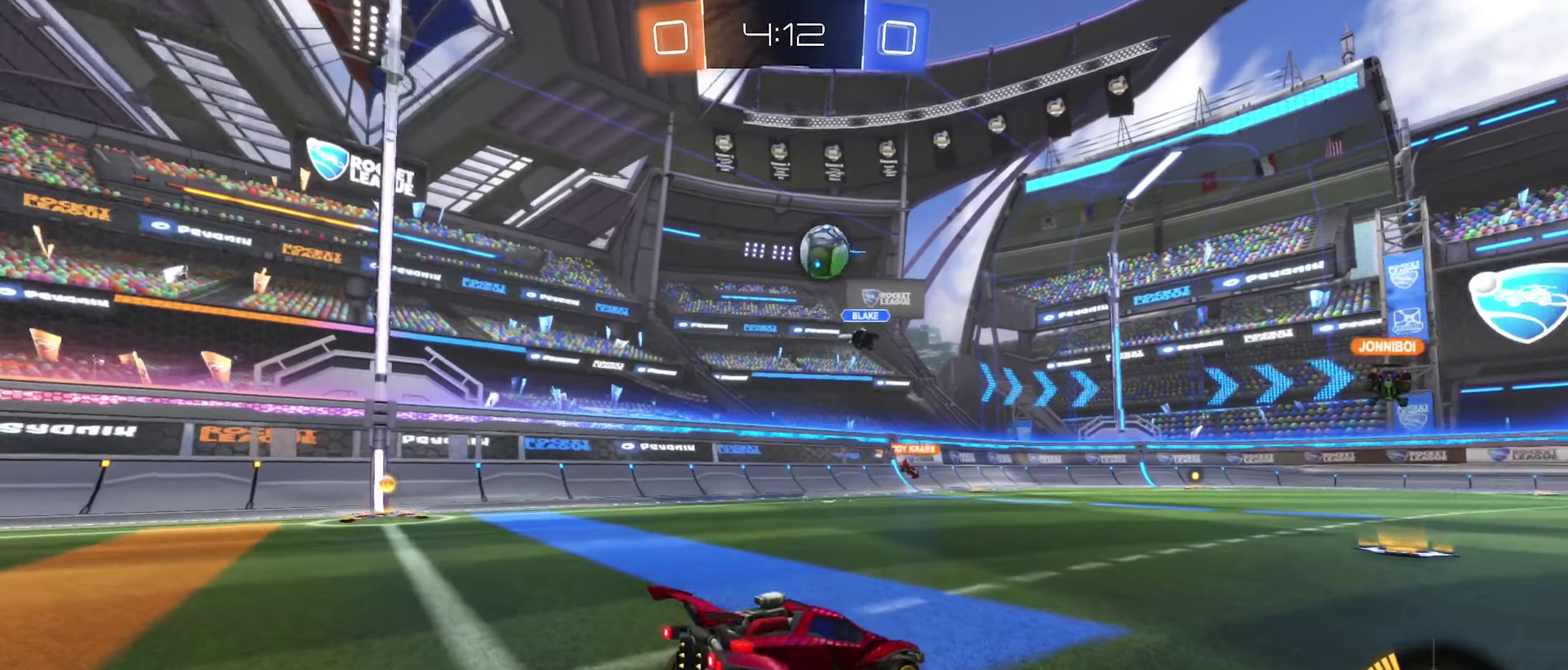
{"buttons": ["R2"], "left_stick": "right", "right_stick": "center", "events": [[83, "left_stick", "right"], [333, "left_stick", "center"], [467, "left_stick", "right"]]}